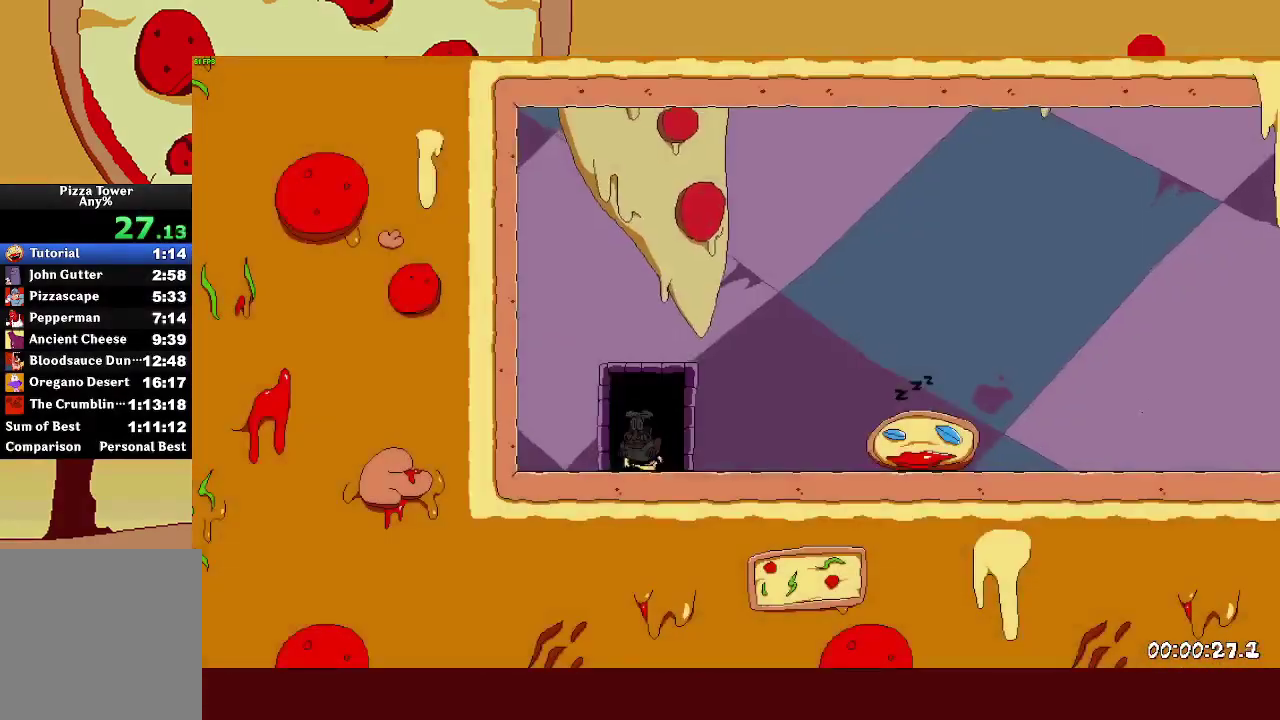
Gameplay with a controller (PlayStation layout); each line is a JSON object with the inputs held at the frame after it. "events" lists button and stick changes between this image and that frame as [ms after this image, input, new state], when the widget could be followed in between.
{"buttons": ["R2"], "left_stick": "right", "right_stick": "center"}
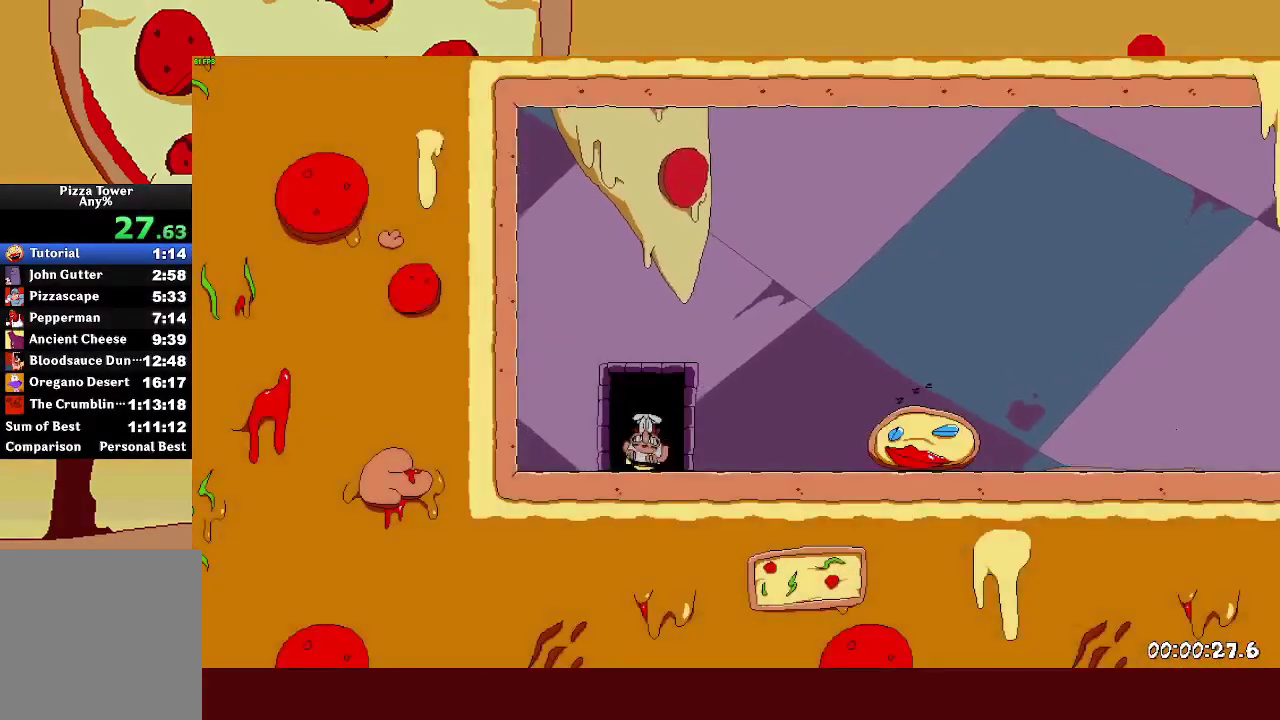
{"buttons": ["R2"], "left_stick": "right", "right_stick": "center", "events": [[117, "SQUARE", "down"], [167, "L1", "down"], [200, "SQUARE", "up"], [300, "L1", "up"]]}
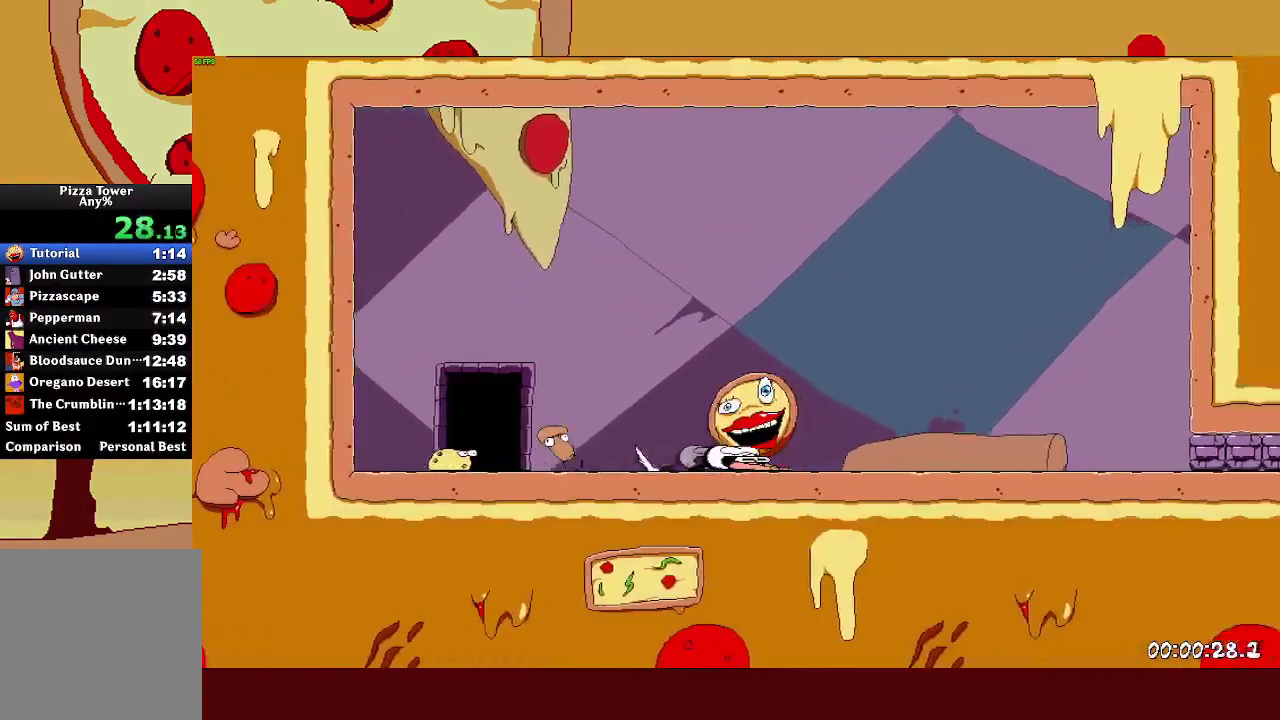
{"buttons": ["L1", "R2"], "left_stick": "right", "right_stick": "center", "events": [[367, "L1", "down"]]}
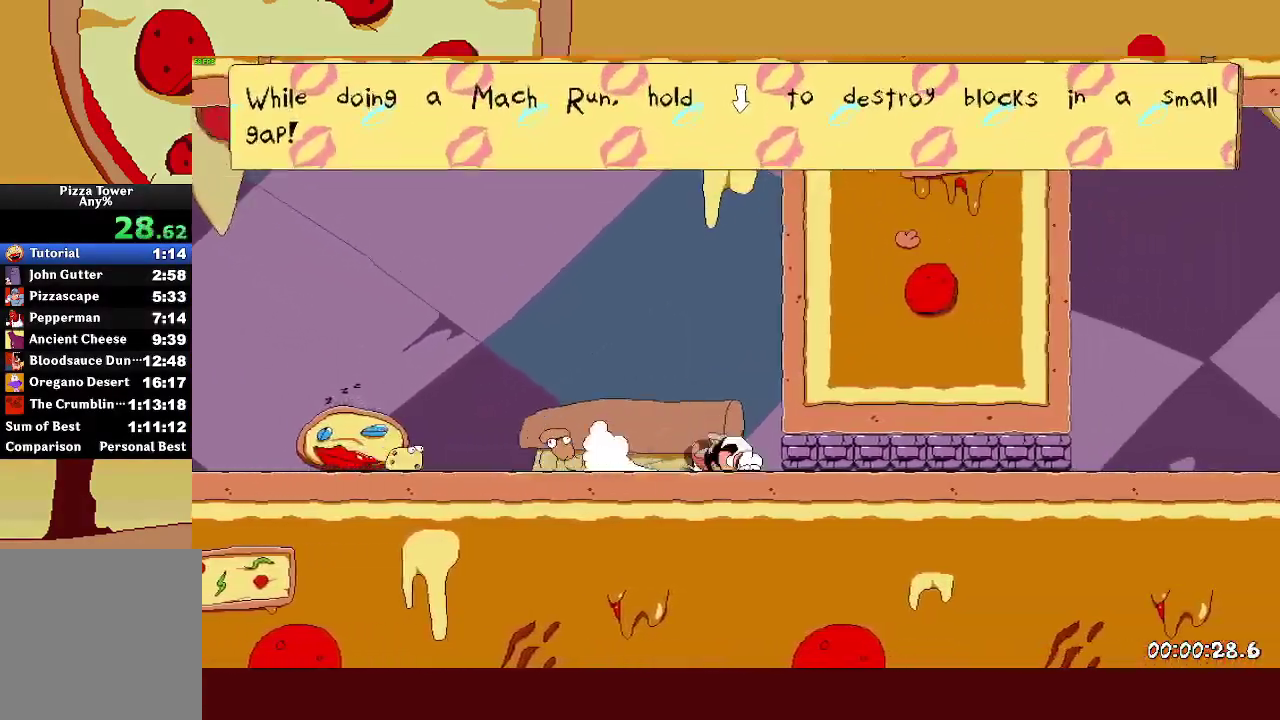
{"buttons": ["R2"], "left_stick": "right", "right_stick": "center", "events": [[183, "L1", "up"]]}
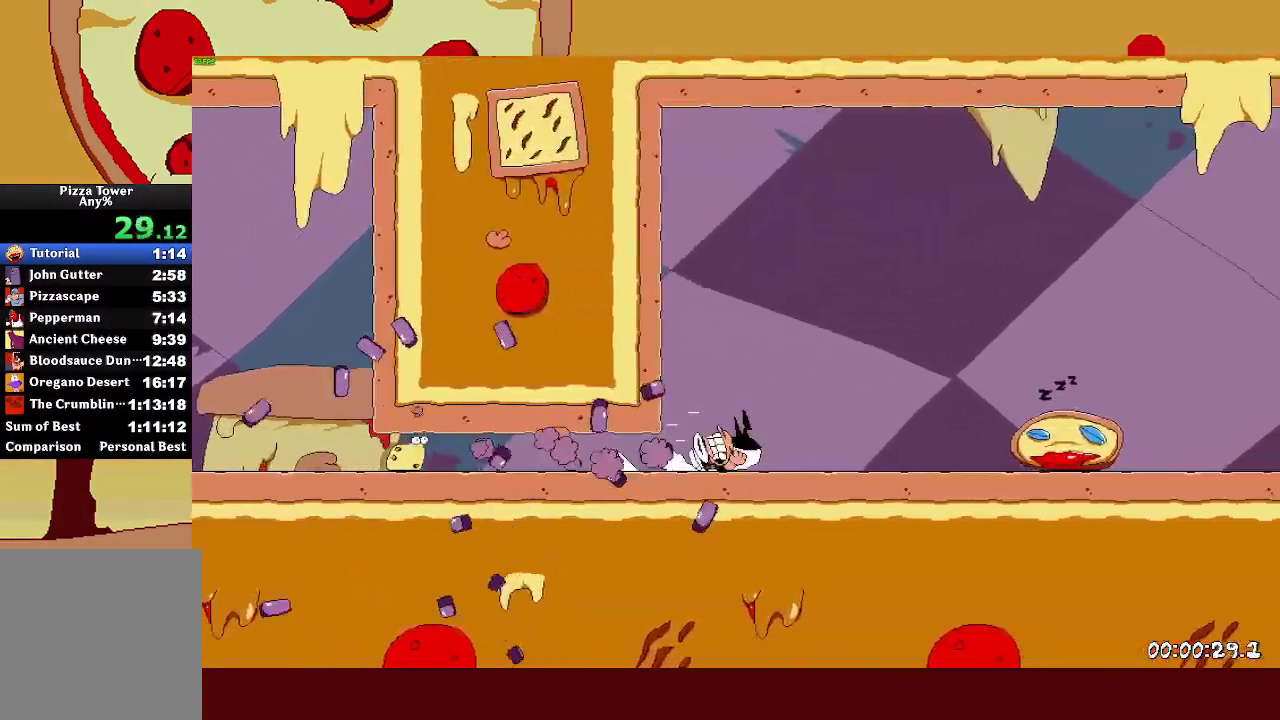
{"buttons": ["R2"], "left_stick": "right", "right_stick": "center", "events": []}
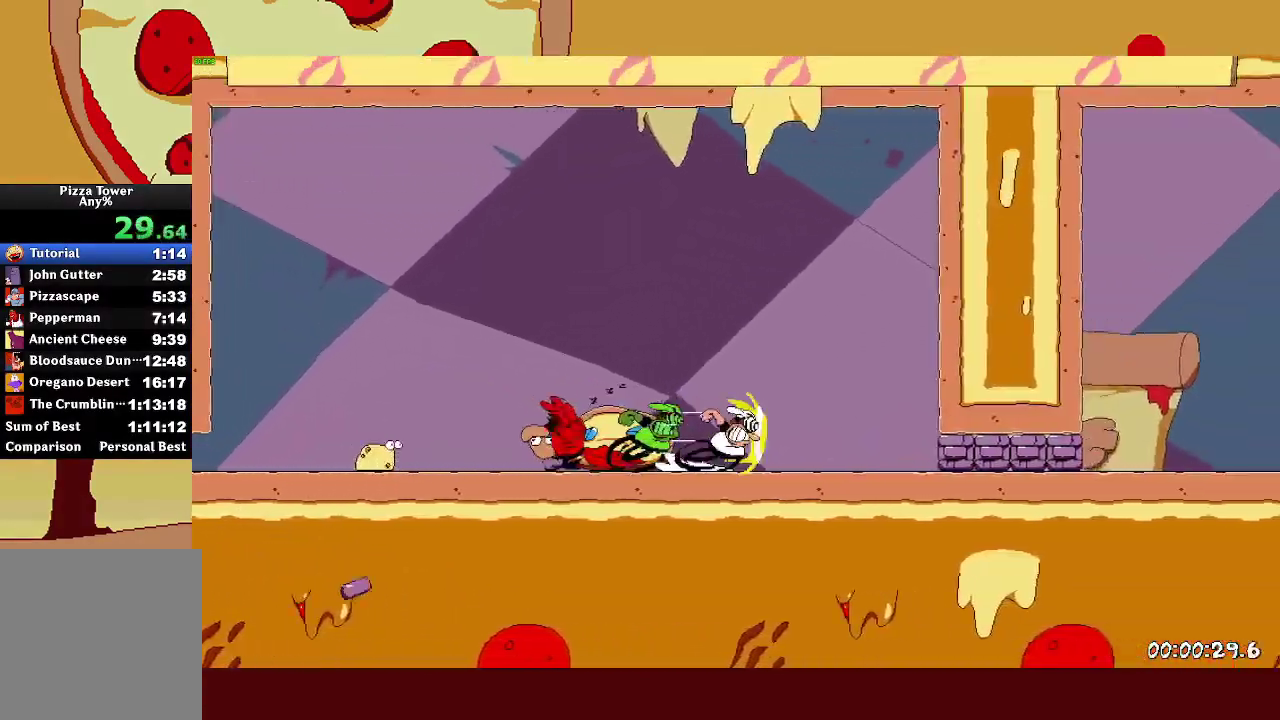
{"buttons": ["R2"], "left_stick": "right", "right_stick": "center", "events": [[33, "L1", "down"], [317, "L1", "up"]]}
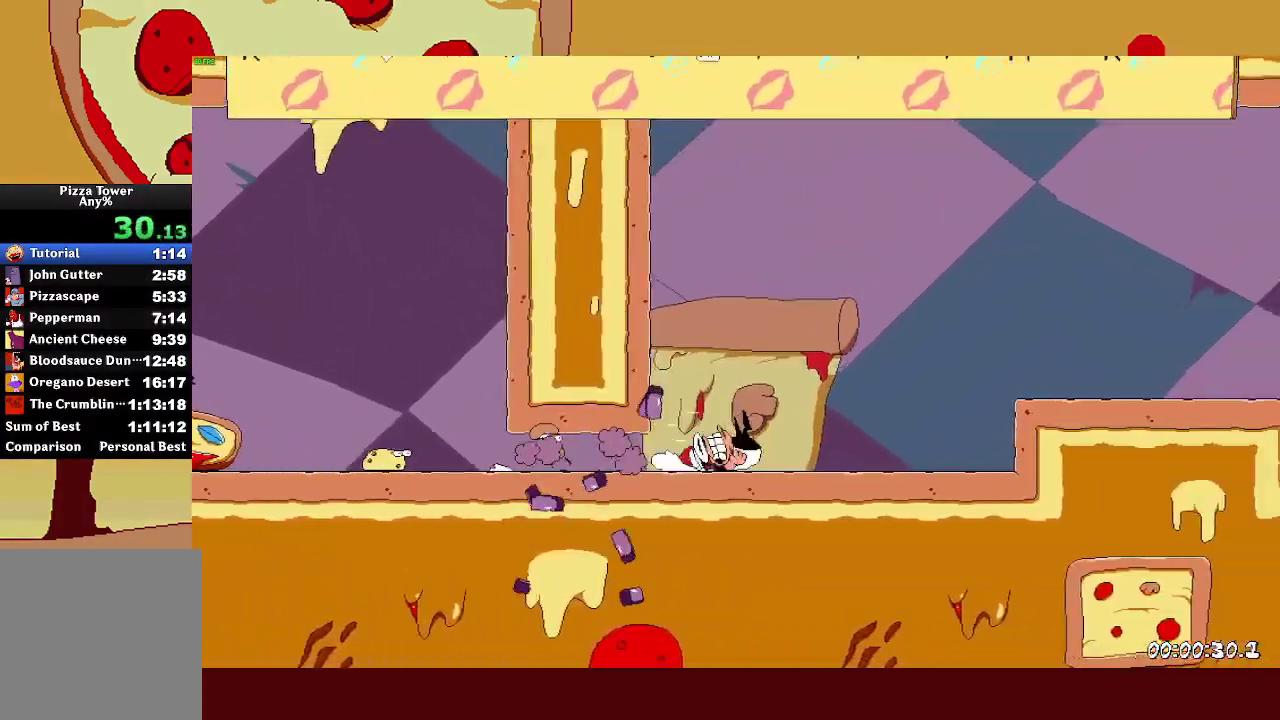
{"buttons": ["R2"], "left_stick": "right", "right_stick": "center", "events": [[67, "CROSS", "down"], [217, "CROSS", "up"]]}
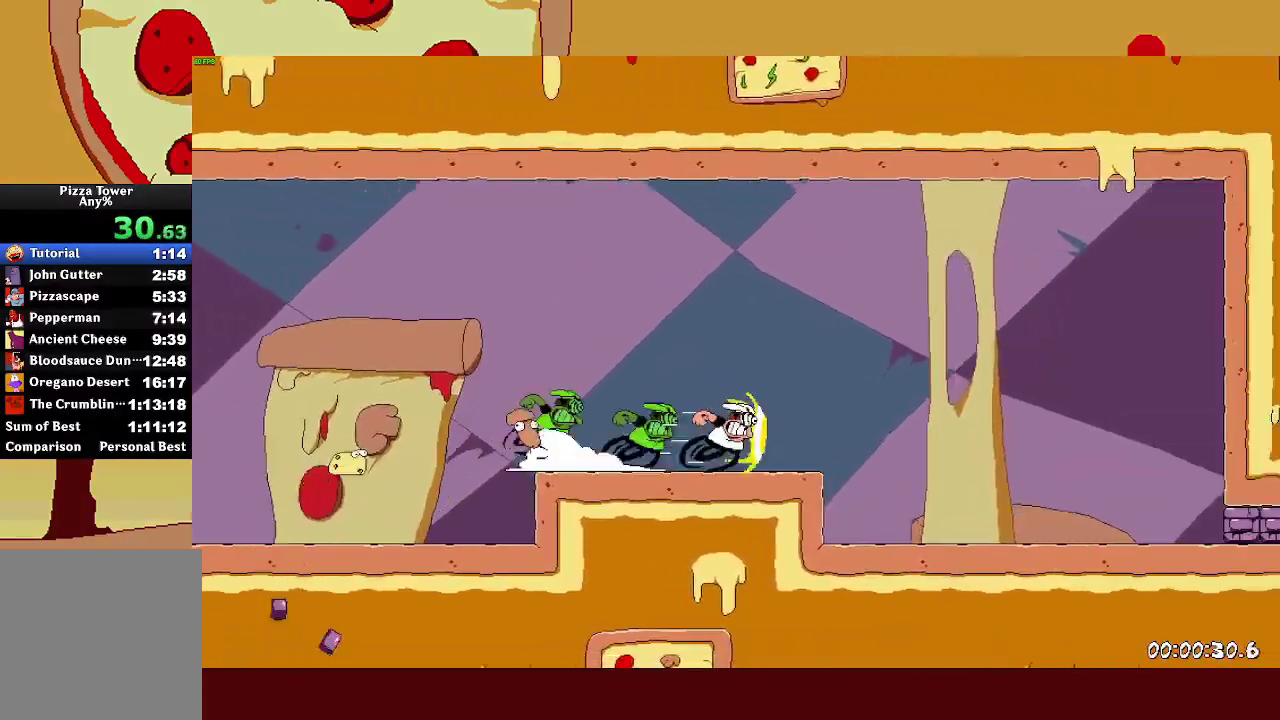
{"buttons": ["L1", "R2"], "left_stick": "right", "right_stick": "center", "events": [[67, "L1", "down"]]}
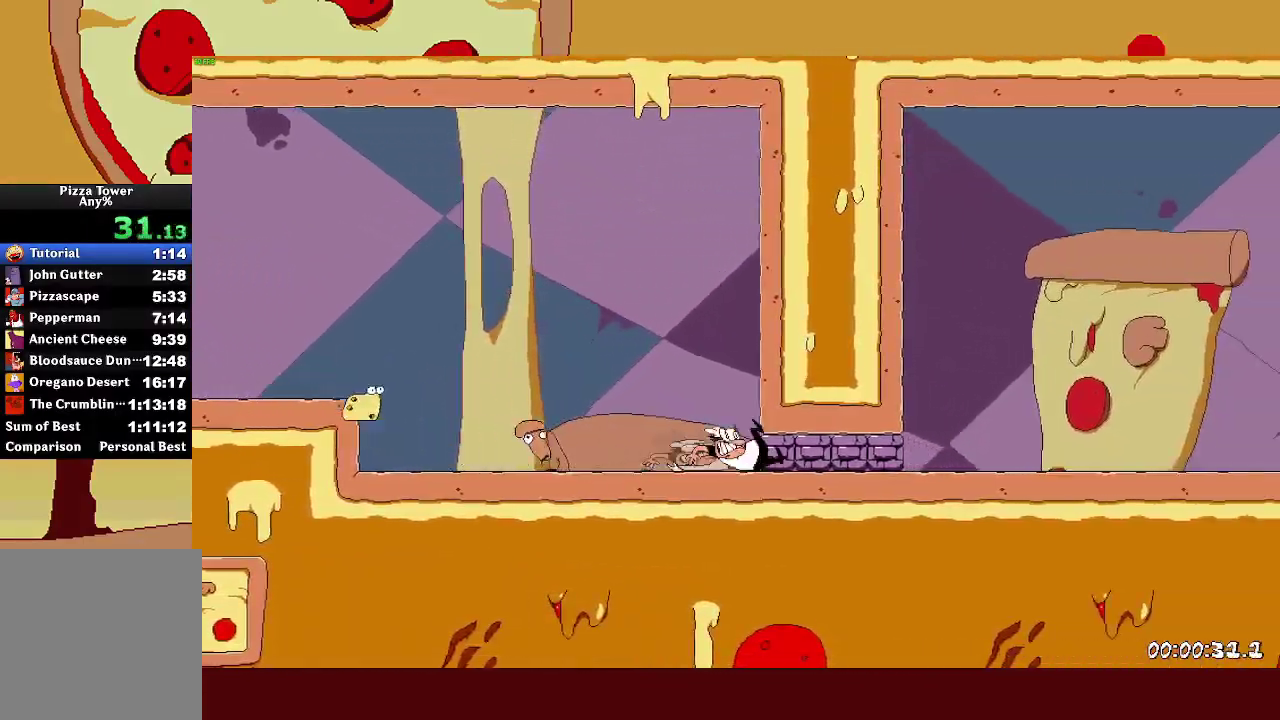
{"buttons": ["CROSS", "R2"], "left_stick": "right", "right_stick": "center", "events": [[217, "L1", "up"], [433, "CROSS", "down"]]}
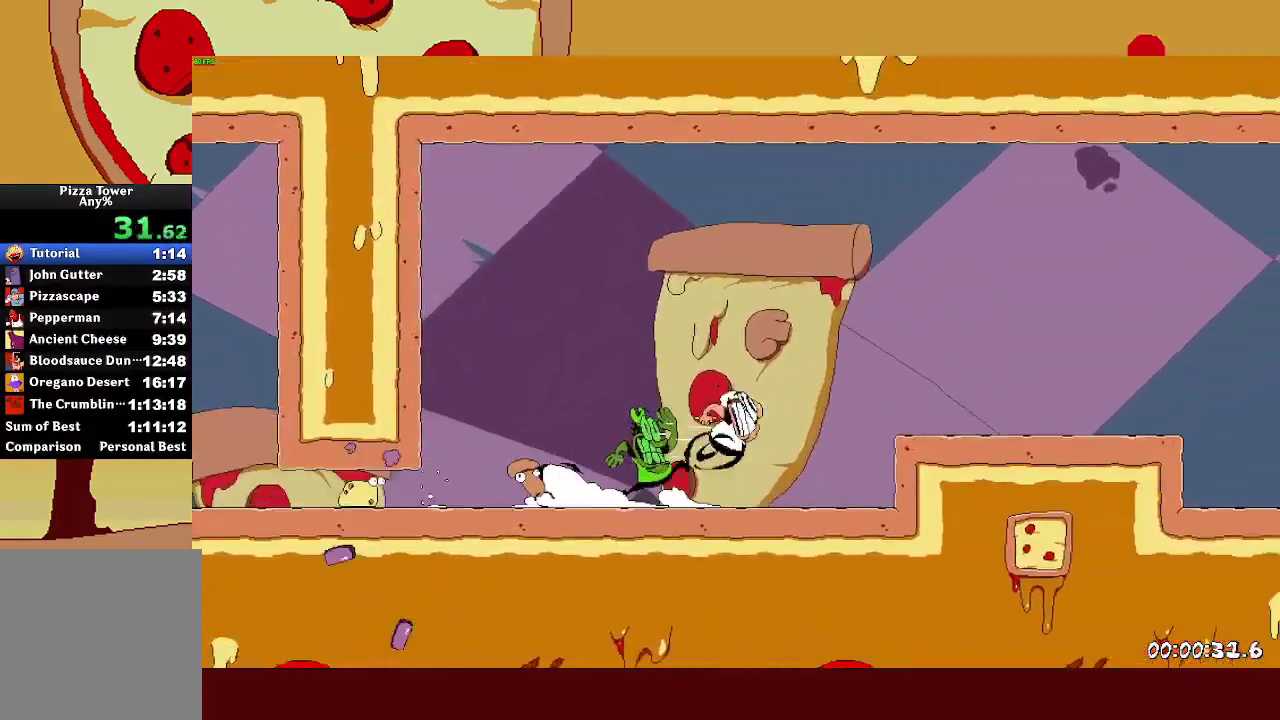
{"buttons": ["L1", "R2"], "left_stick": "right", "right_stick": "center", "events": [[83, "CROSS", "up"], [450, "L1", "down"]]}
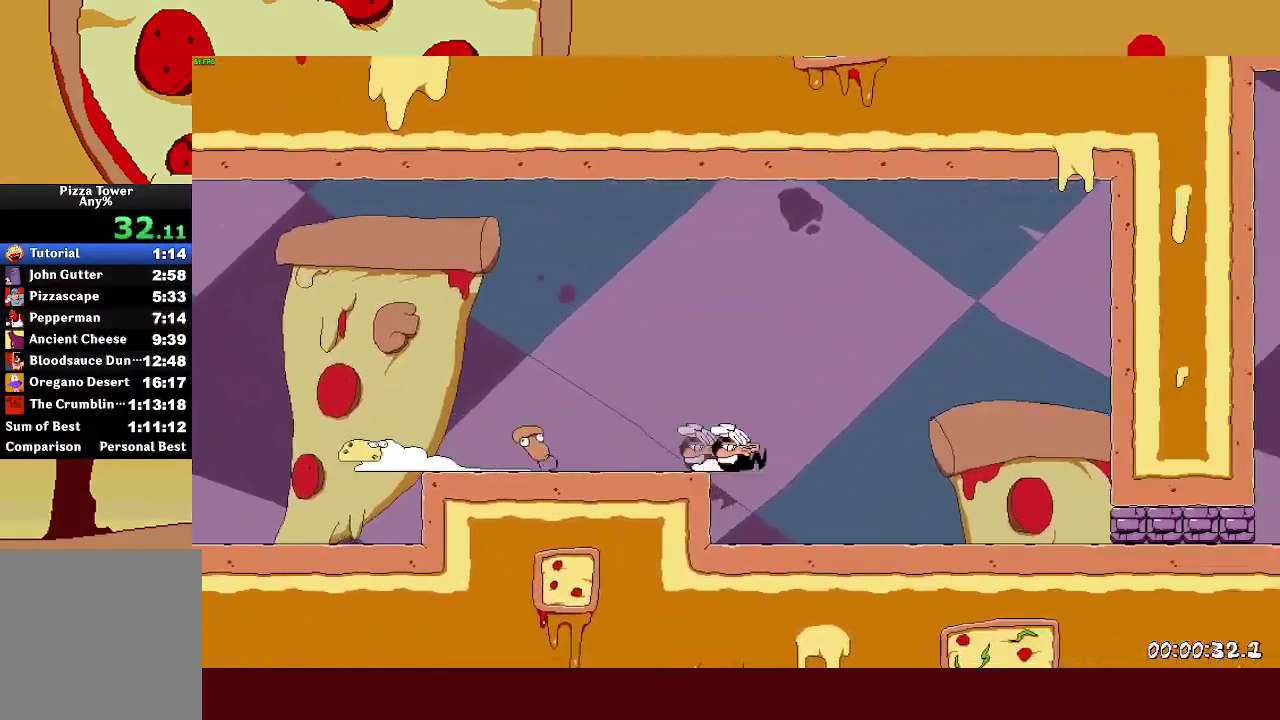
{"buttons": ["L1", "R2"], "left_stick": "right", "right_stick": "center", "events": []}
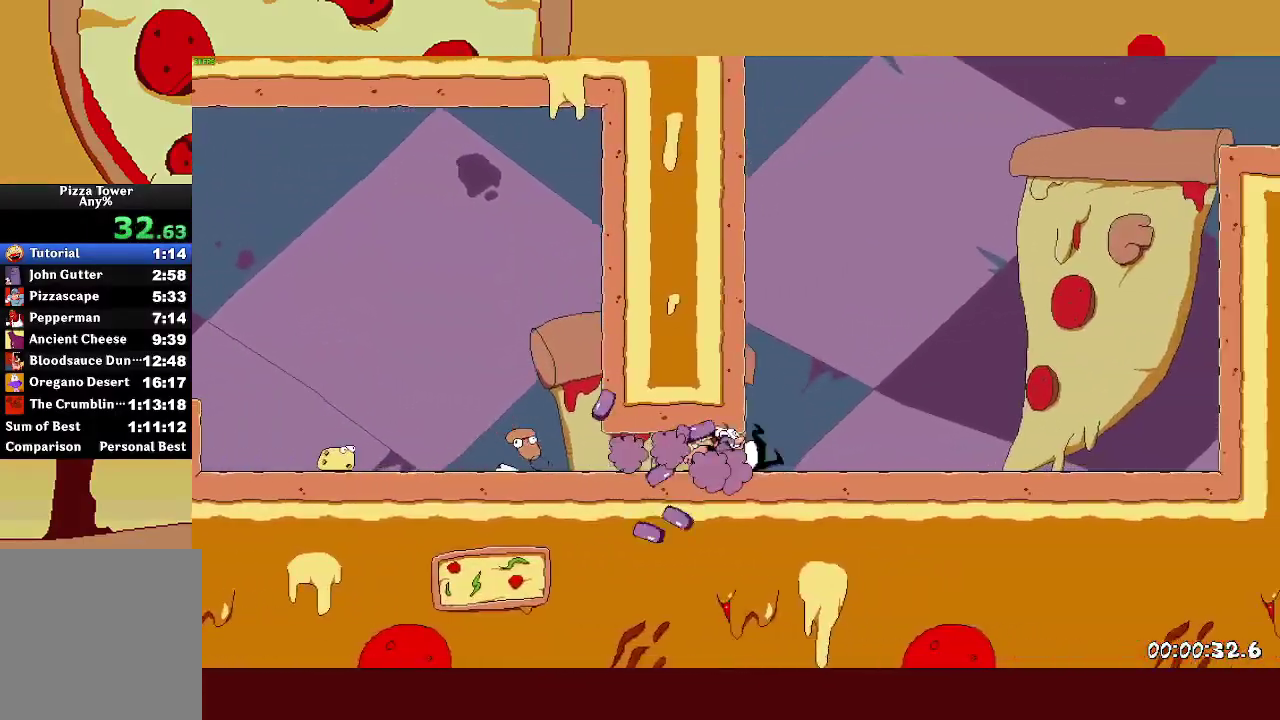
{"buttons": ["R2"], "left_stick": "right", "right_stick": "center", "events": [[67, "L1", "up"], [250, "CROSS", "down"], [400, "CROSS", "up"]]}
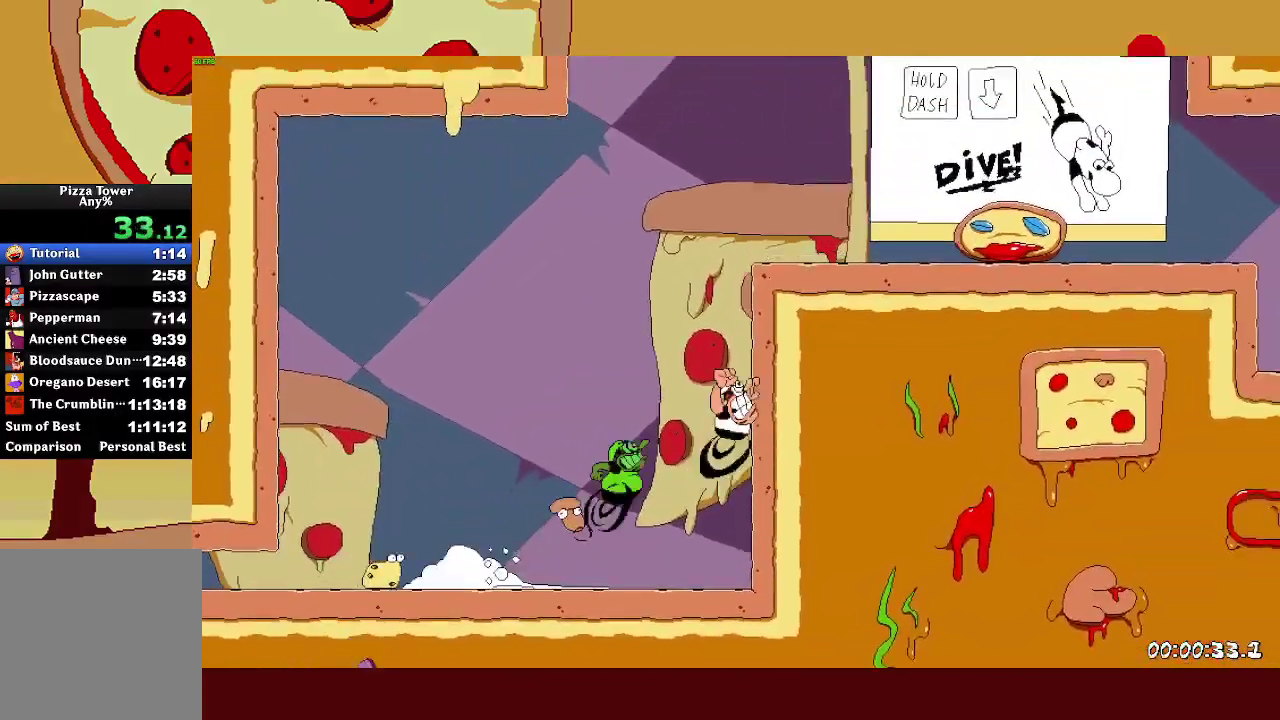
{"buttons": ["R2"], "left_stick": "right", "right_stick": "center", "events": []}
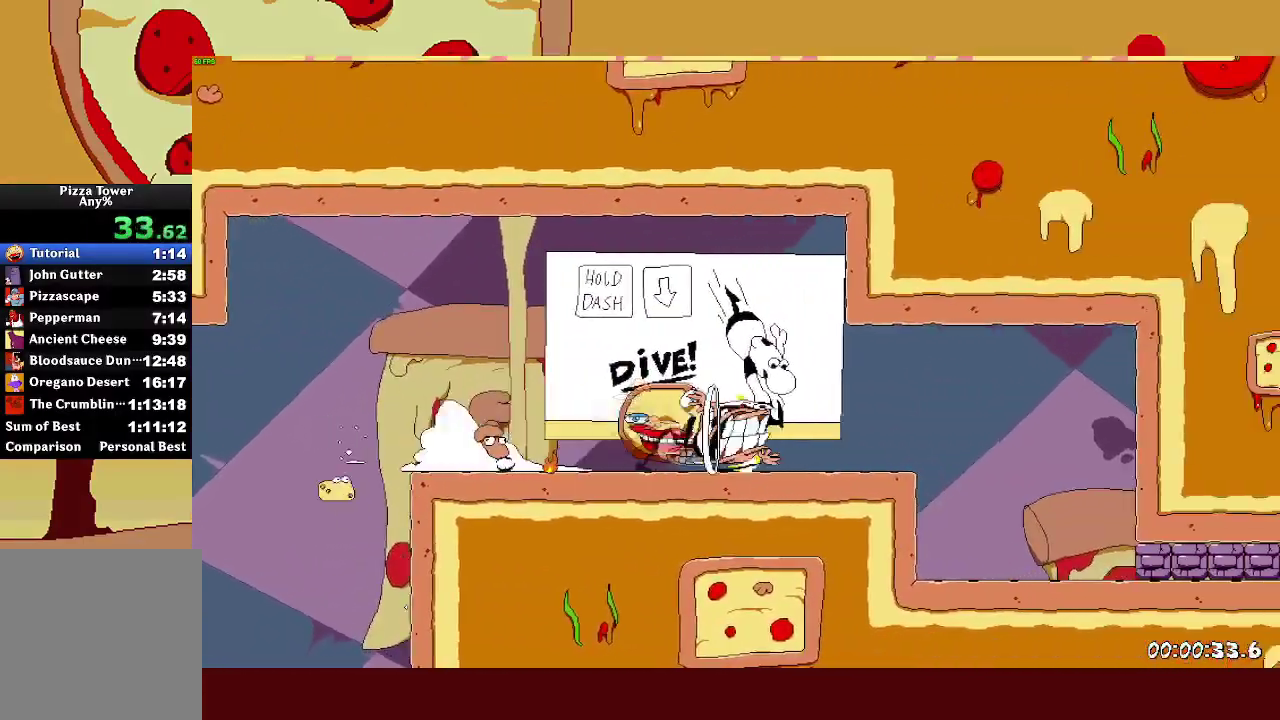
{"buttons": ["R2"], "left_stick": "right", "right_stick": "center", "events": [[83, "L1", "down"], [483, "L1", "up"]]}
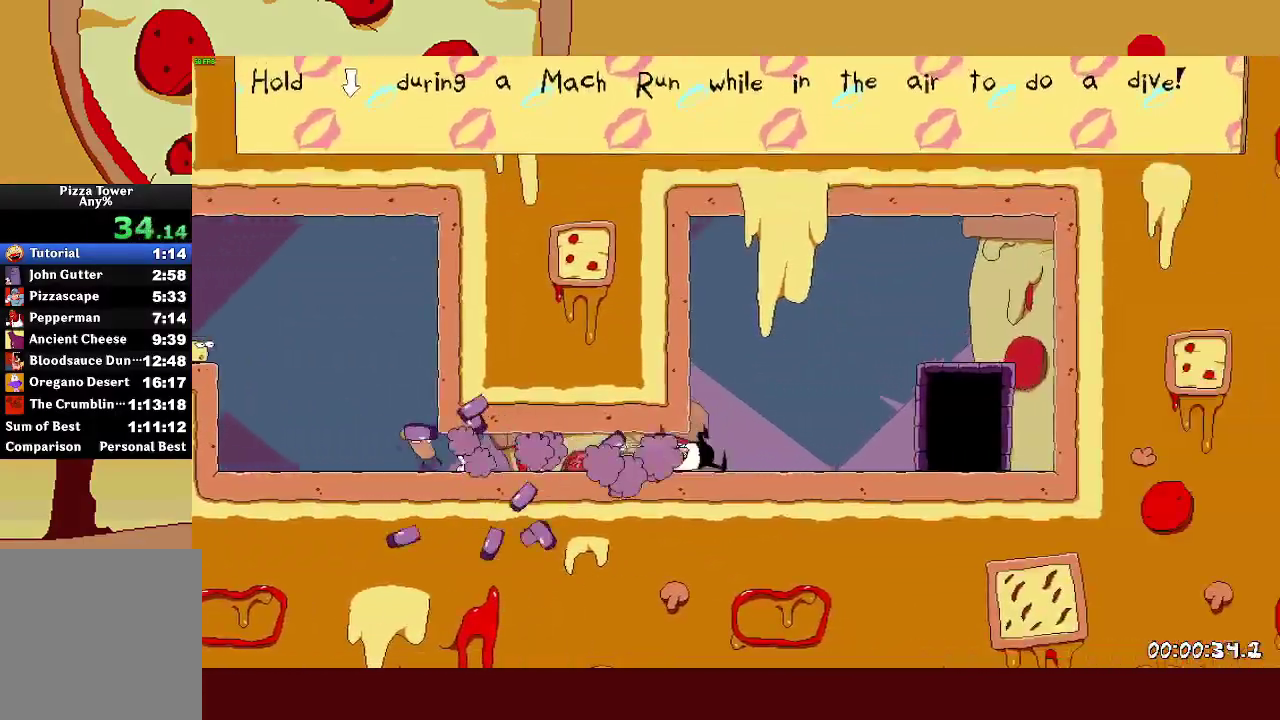
{"buttons": ["R2"], "left_stick": "right", "right_stick": "center", "events": [[183, "left_stick", "up"], [300, "left_stick", "up-left"], [367, "left_stick", "center"], [483, "left_stick", "right"]]}
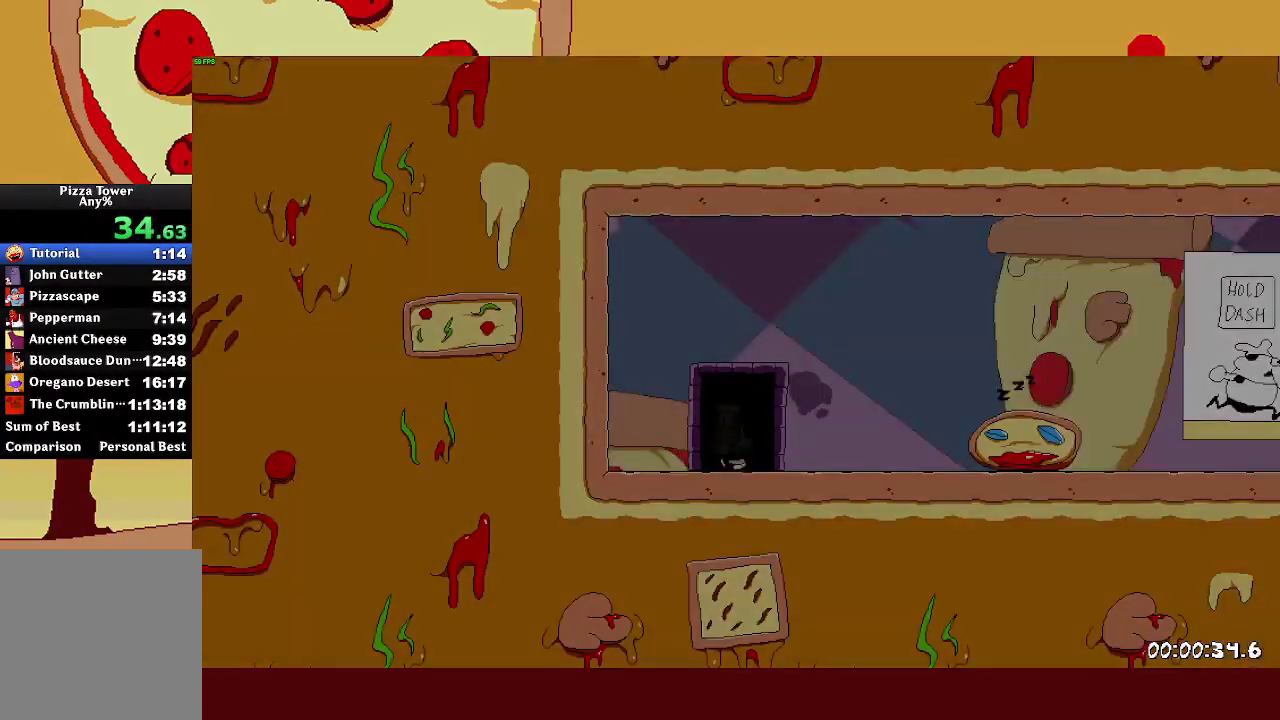
{"buttons": ["R2"], "left_stick": "right", "right_stick": "center", "events": []}
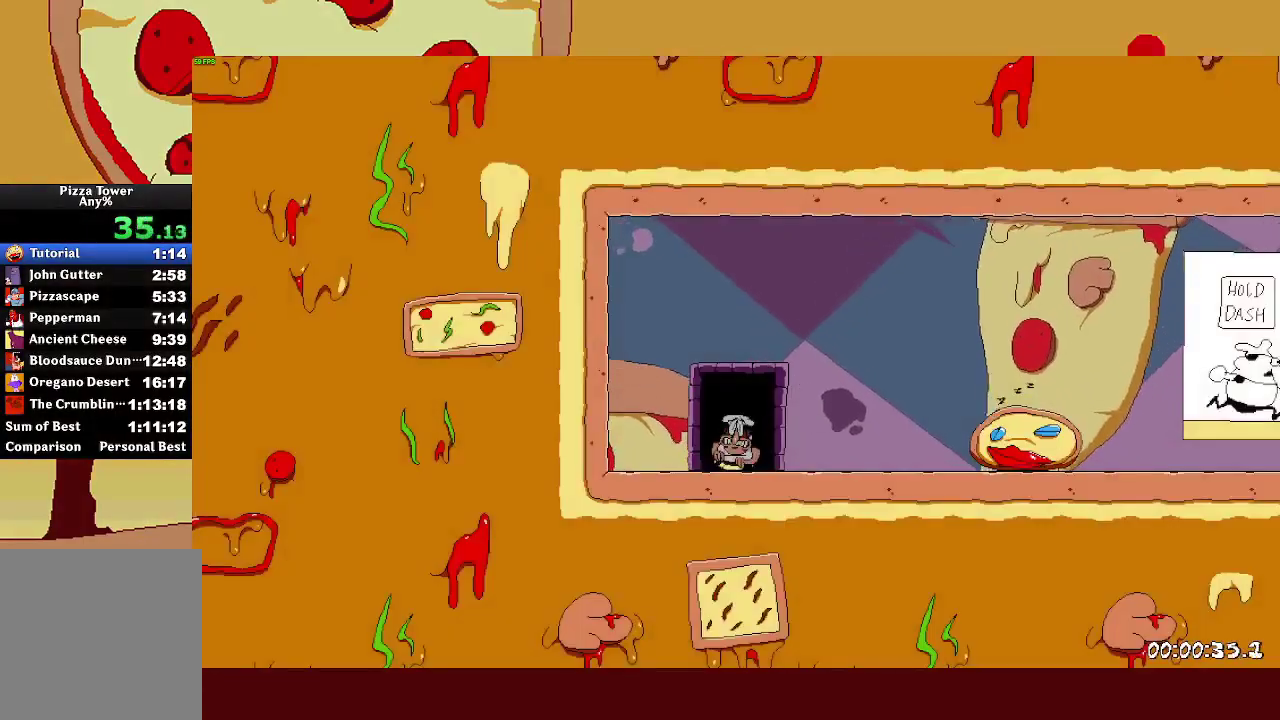
{"buttons": ["R2"], "left_stick": "right", "right_stick": "center", "events": [[150, "SQUARE", "down"], [183, "L1", "down"], [250, "SQUARE", "up"], [333, "L1", "up"]]}
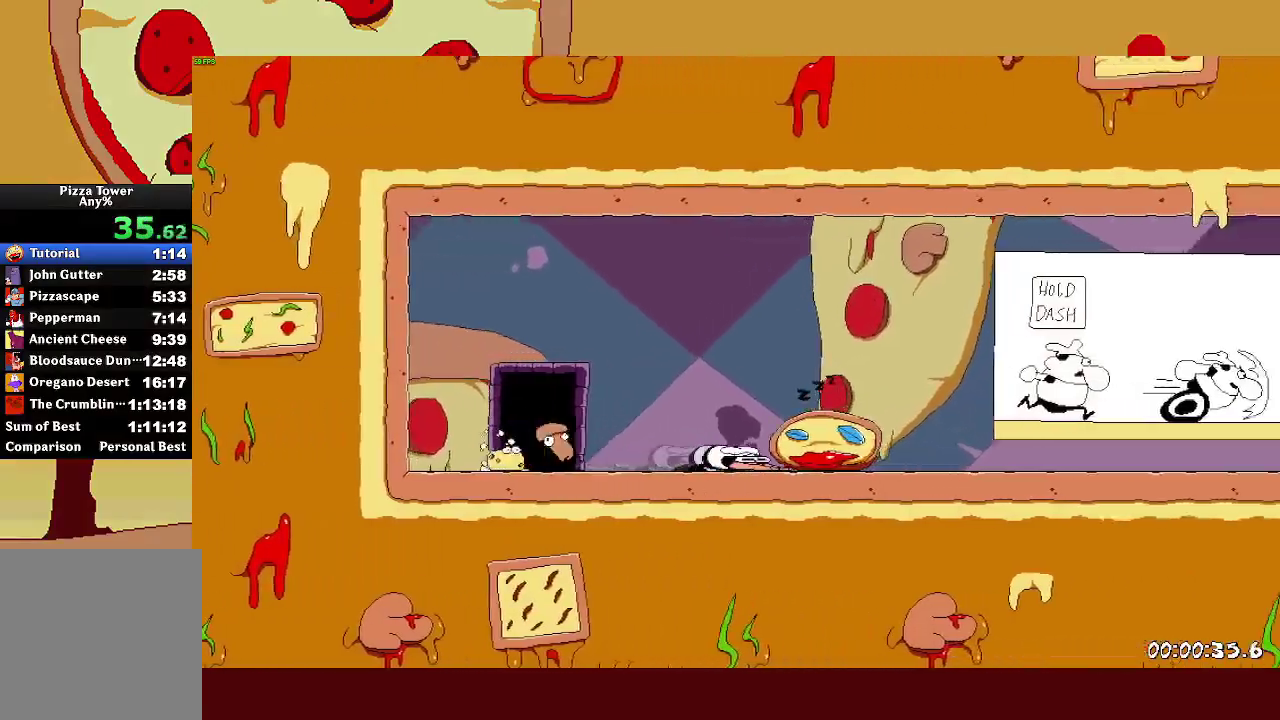
{"buttons": ["R2"], "left_stick": "right", "right_stick": "center", "events": []}
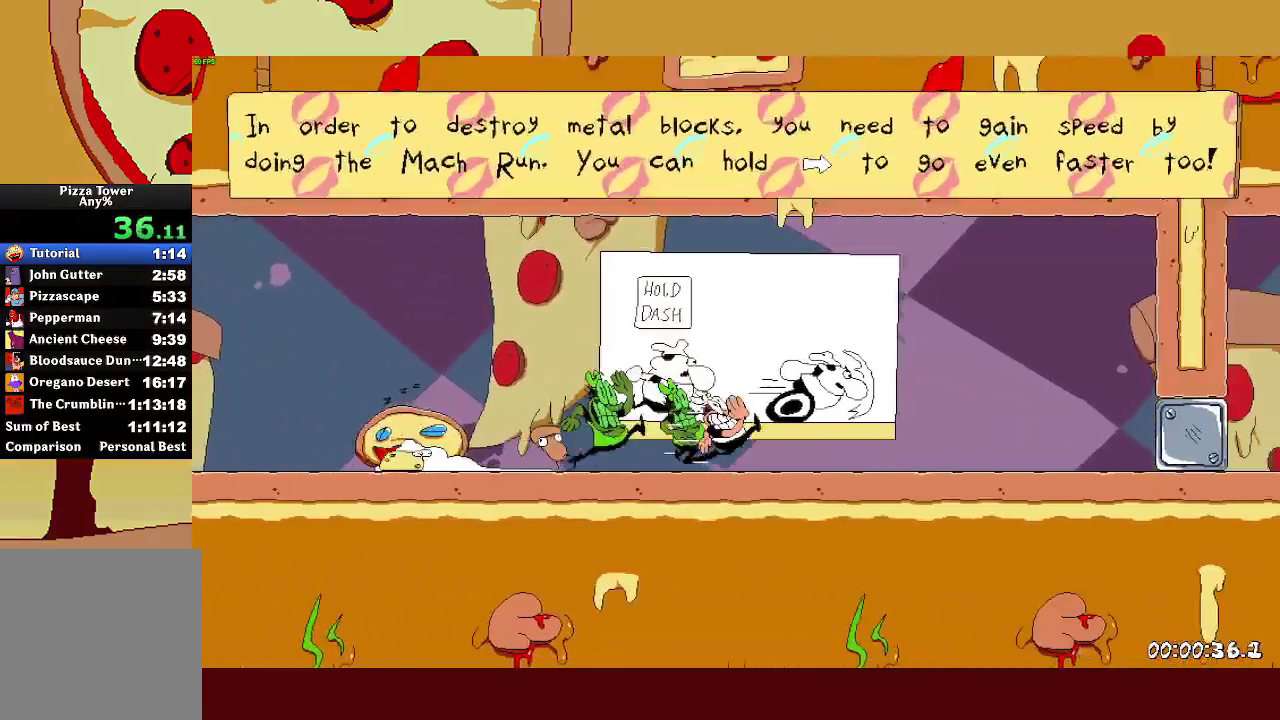
{"buttons": ["R2"], "left_stick": "right", "right_stick": "center", "events": []}
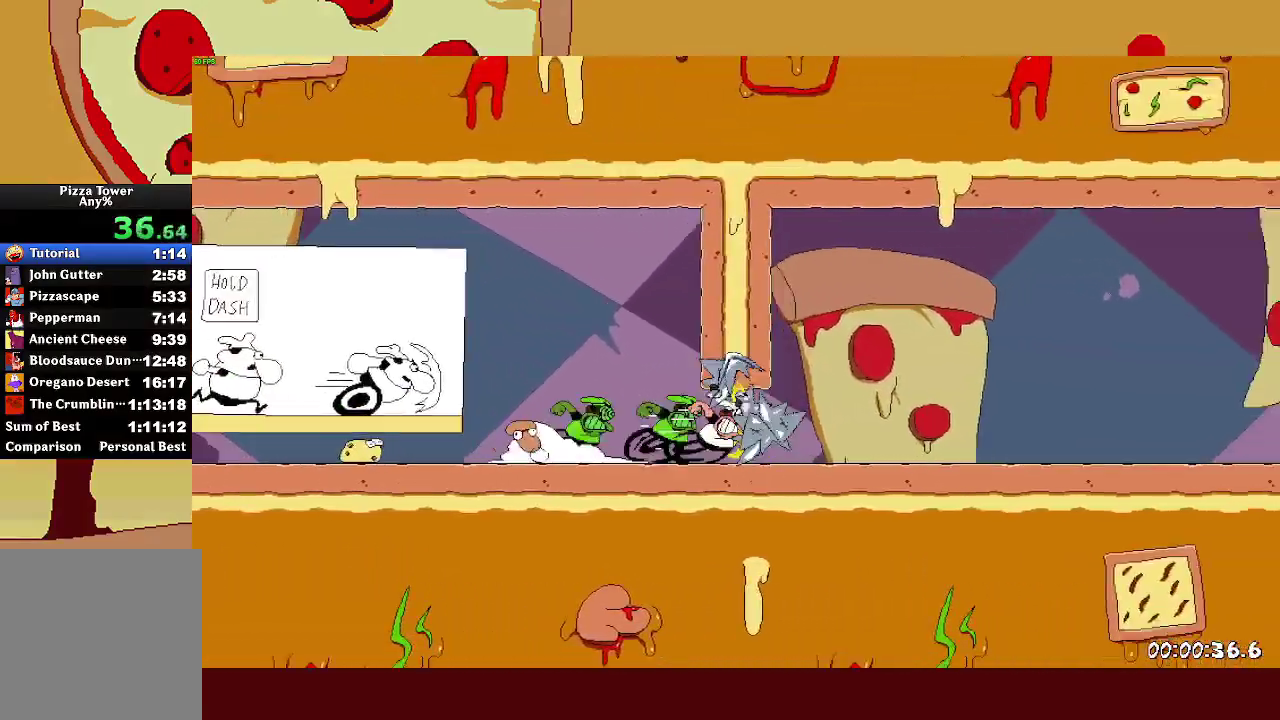
{"buttons": ["CROSS", "R2"], "left_stick": "right", "right_stick": "center", "events": [[283, "CROSS", "down"]]}
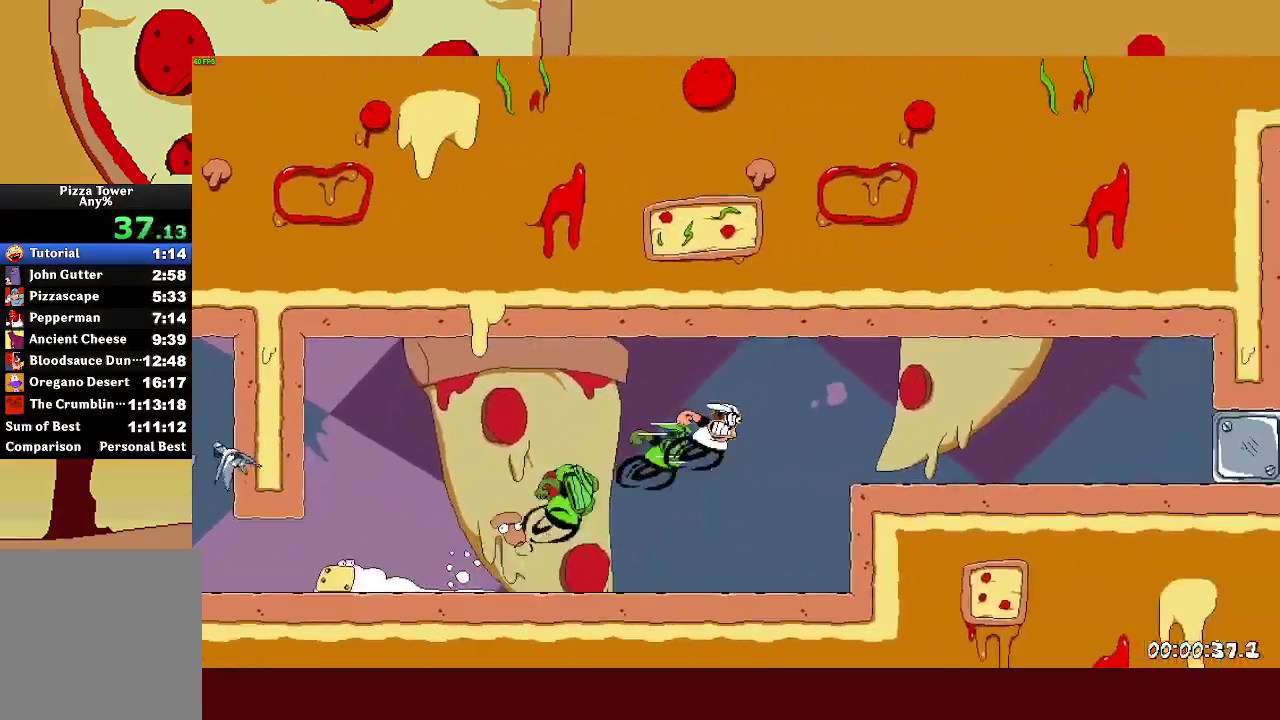
{"buttons": ["R2"], "left_stick": "right", "right_stick": "center", "events": [[50, "CROSS", "up"]]}
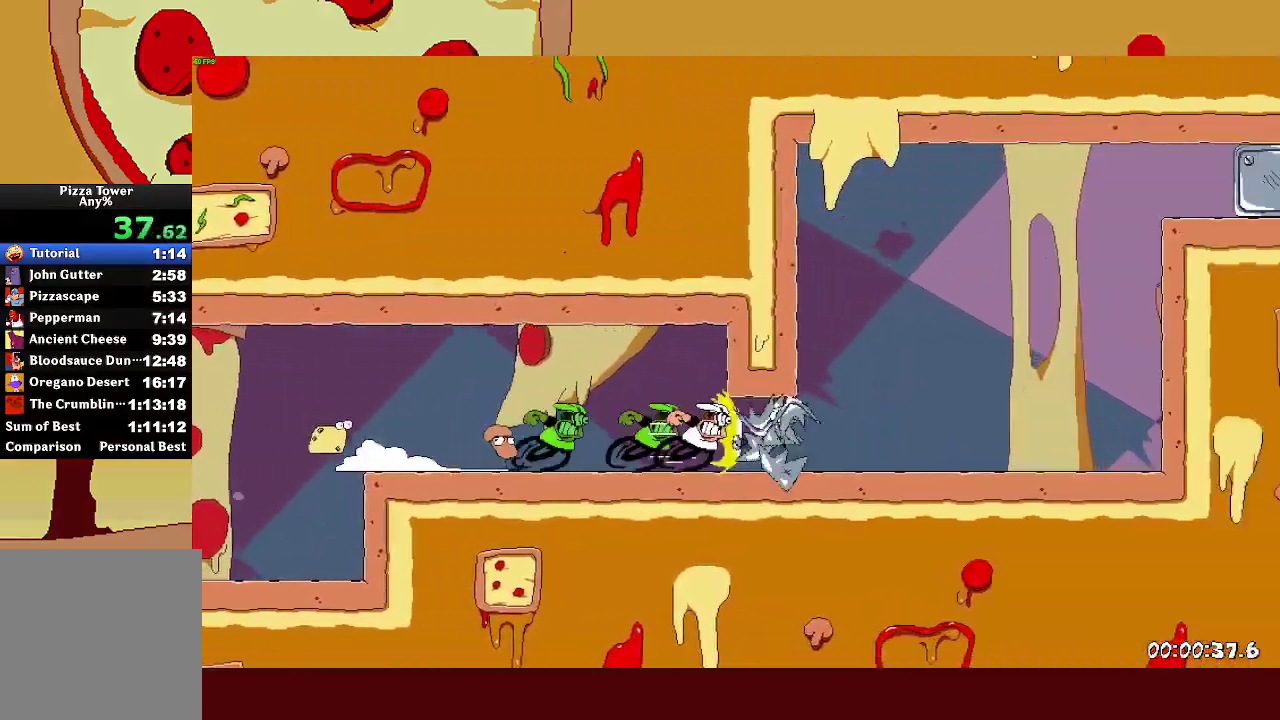
{"buttons": ["R2"], "left_stick": "right", "right_stick": "center", "events": [[233, "CROSS", "down"], [483, "CROSS", "up"]]}
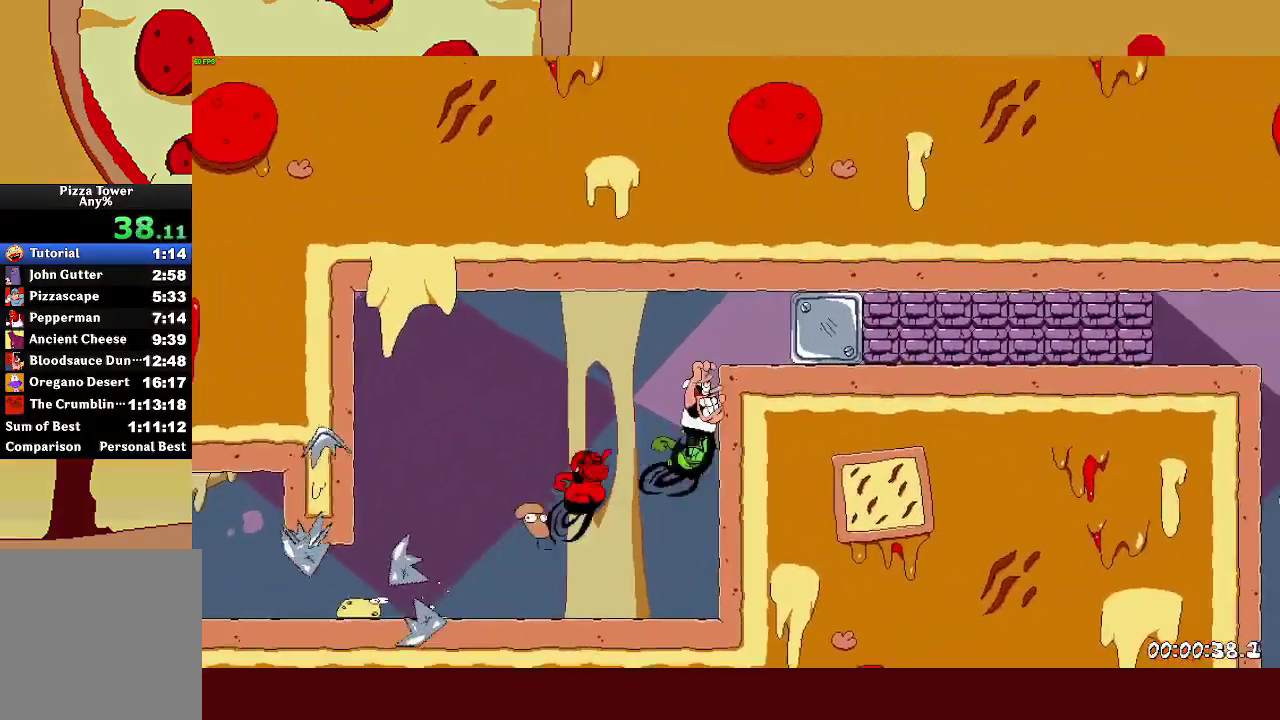
{"buttons": ["SQUARE", "R2"], "left_stick": "right", "right_stick": "center", "events": [[450, "SQUARE", "down"]]}
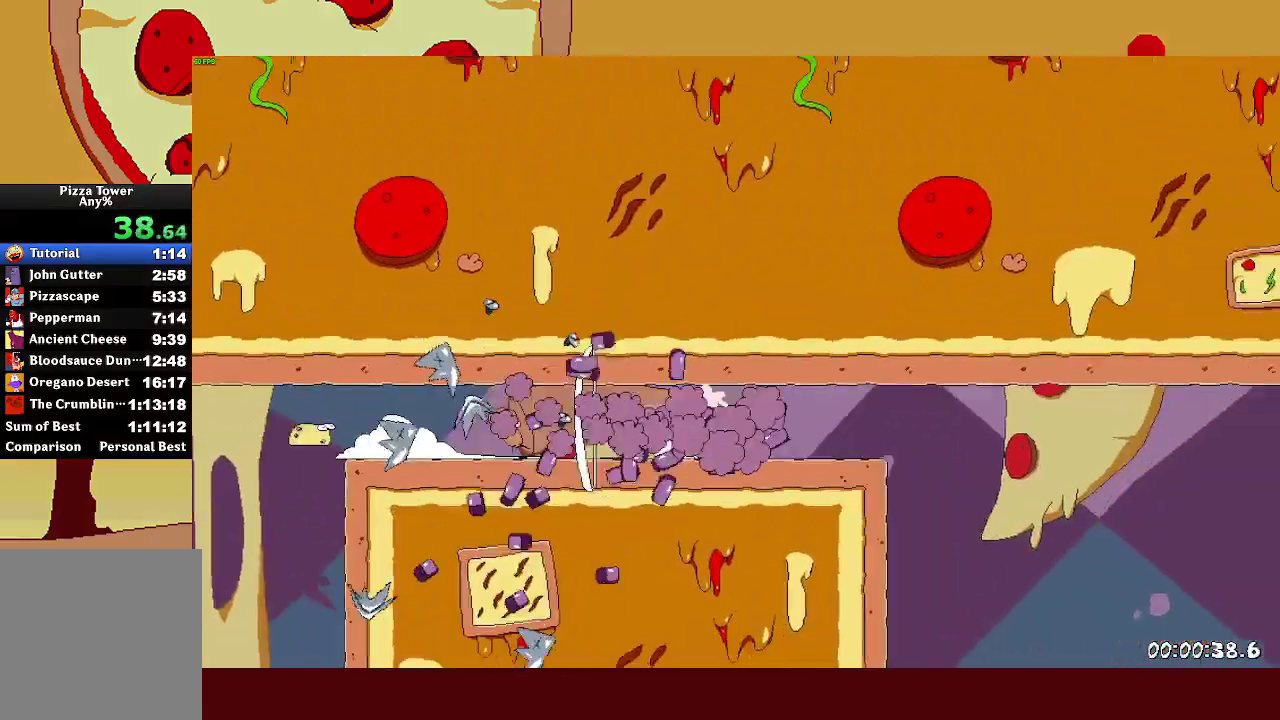
{"buttons": ["R2"], "left_stick": "right", "right_stick": "center", "events": [[33, "L1", "down"], [33, "SQUARE", "up"], [183, "L1", "up"]]}
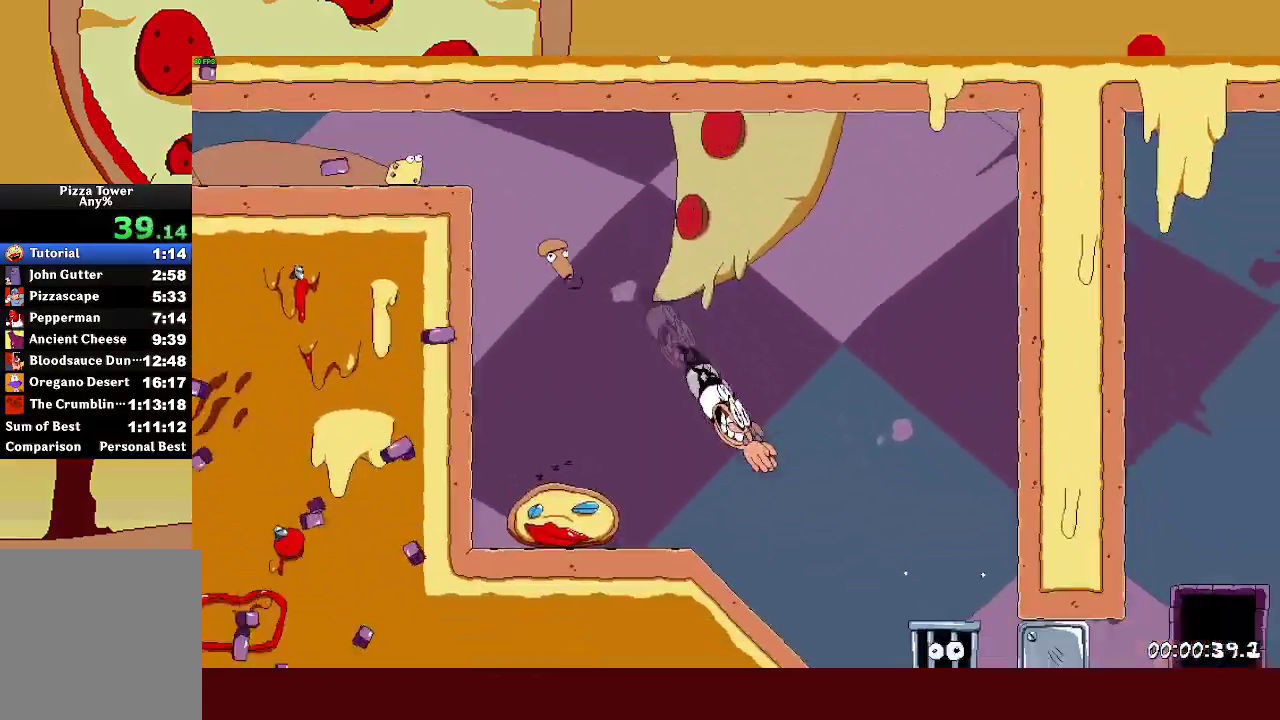
{"buttons": ["R2"], "left_stick": "right", "right_stick": "center", "events": []}
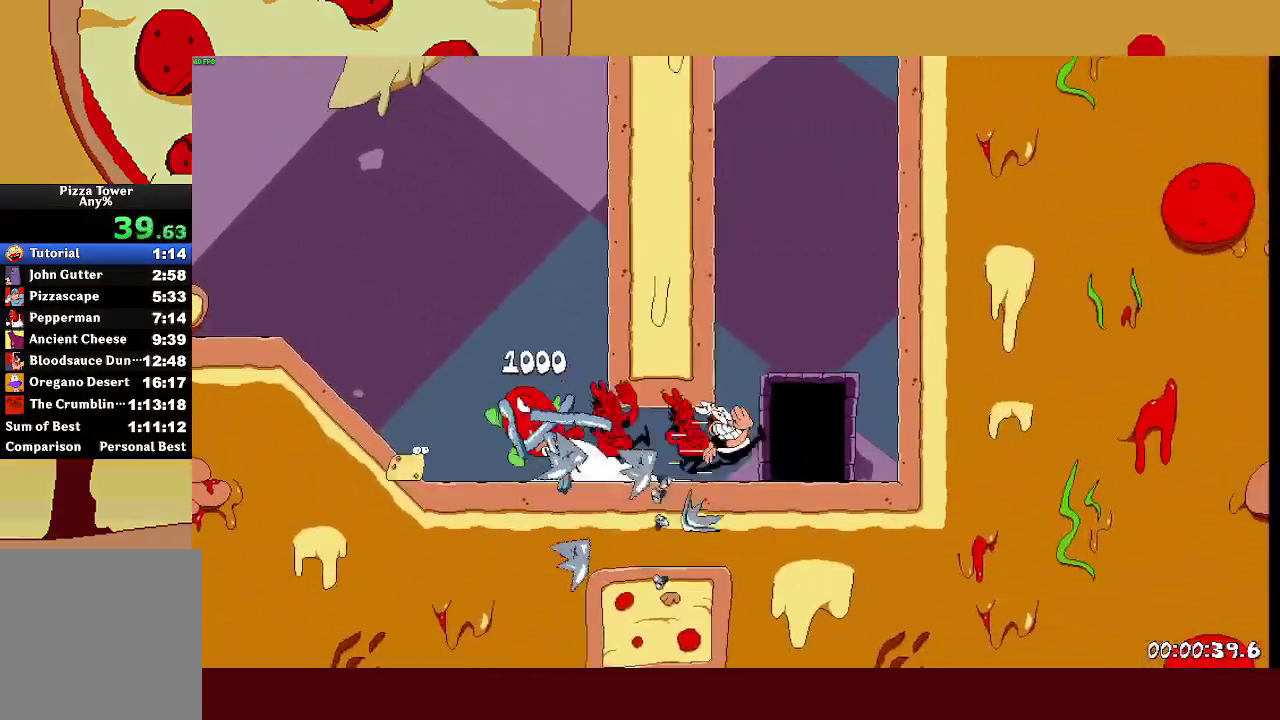
{"buttons": ["R2"], "left_stick": "right", "right_stick": "center", "events": [[67, "left_stick", "up"], [217, "left_stick", "right"]]}
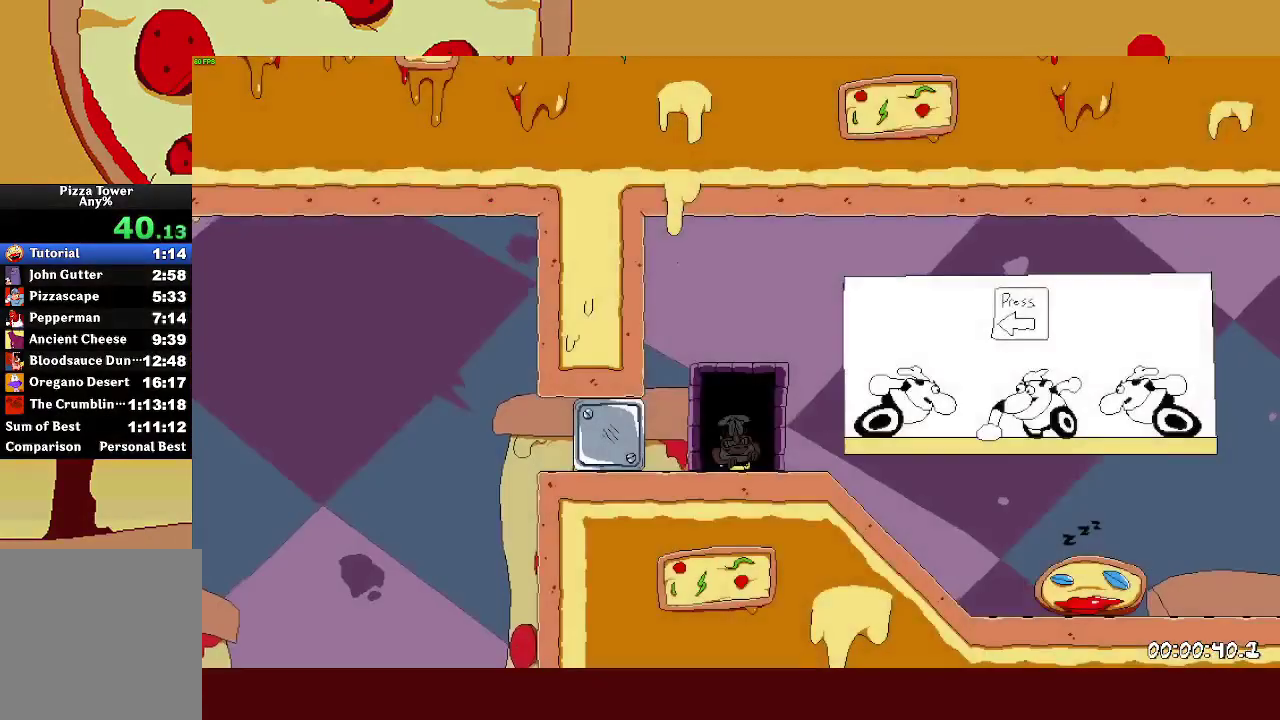
{"buttons": ["R2"], "left_stick": "right", "right_stick": "center", "events": []}